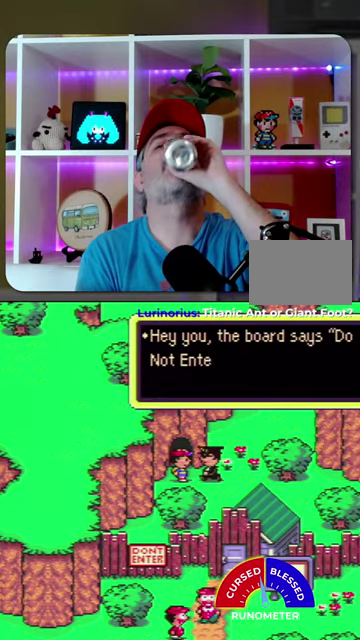
Gameplay with a controller (Nintendo layout); each line is a JSON object with the inputs held at the frame after it. "events" lists button and stick changes between this image and that frame as [ms after this image, input, new state], when the widget could be followed in between. Not read: L1 L3 R1 R3.
{"buttons": [], "events": [[33, "B", "down"], [100, "B", "up"], [233, "B", "down"], [300, "B", "up"], [367, "B", "down"], [500, "B", "up"]]}
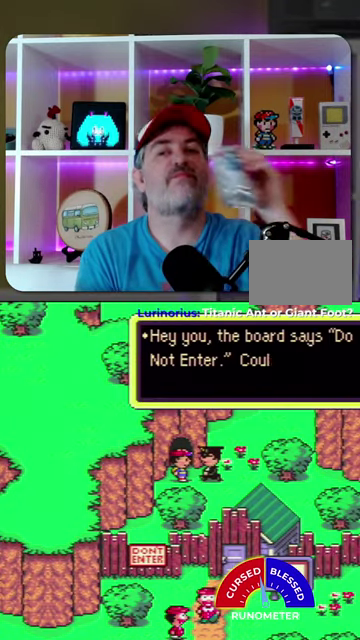
{"buttons": [], "events": [[33, "B", "down"], [133, "B", "up"], [233, "B", "down"], [333, "B", "up"], [433, "B", "down"], [500, "B", "up"]]}
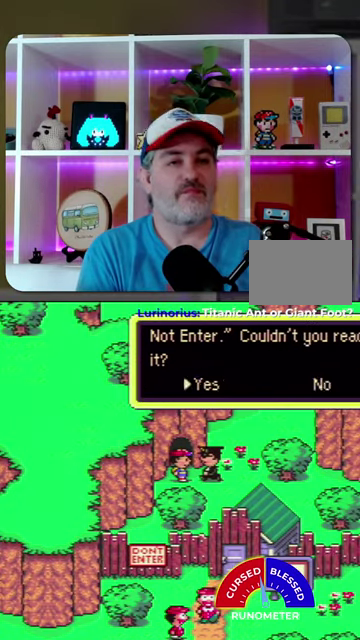
{"buttons": ["B"], "events": [[100, "B", "down"], [200, "B", "up"], [300, "B", "down"], [400, "B", "up"], [500, "B", "down"]]}
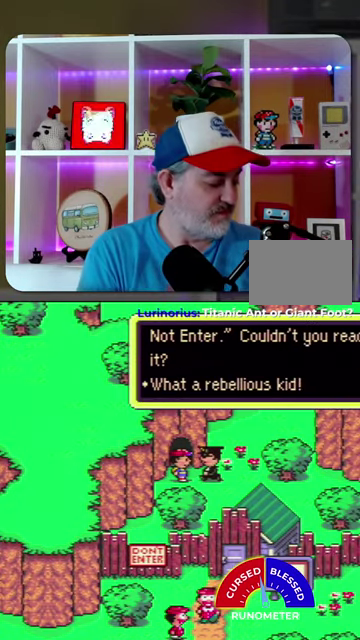
{"buttons": [], "events": [[100, "B", "up"], [200, "B", "down"], [300, "B", "up"], [400, "B", "down"], [500, "B", "up"]]}
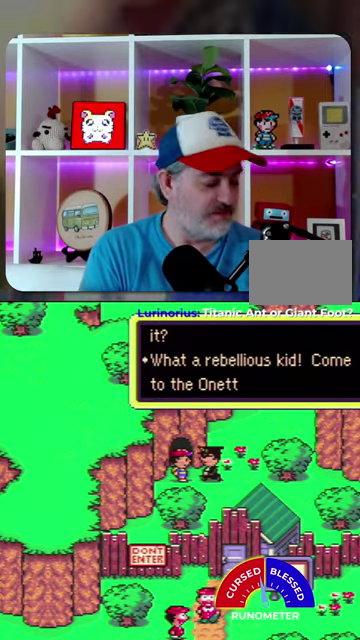
{"buttons": ["B"], "events": [[133, "B", "down"], [200, "B", "up"], [300, "B", "down"], [400, "B", "up"], [500, "B", "down"]]}
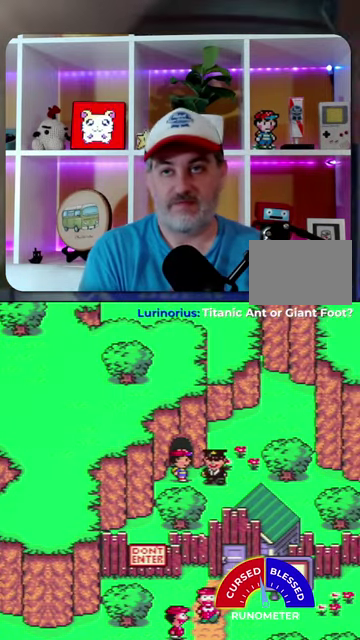
{"buttons": [], "events": [[100, "B", "up"], [167, "B", "down"], [233, "B", "up"]]}
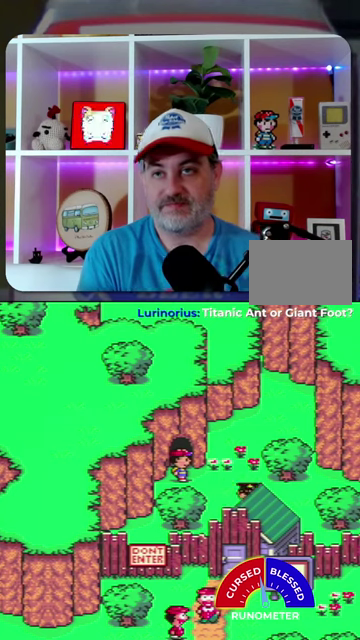
{"buttons": ["DPAD_RIGHT"], "events": [[367, "DPAD_RIGHT", "down"]]}
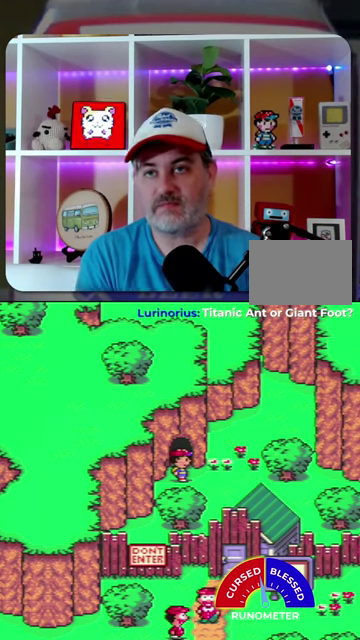
{"buttons": ["DPAD_DOWN", "DPAD_RIGHT"], "events": [[100, "DPAD_DOWN", "down"]]}
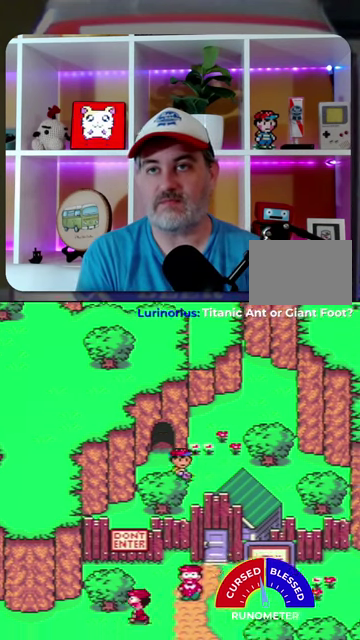
{"buttons": ["DPAD_DOWN", "DPAD_RIGHT"], "events": []}
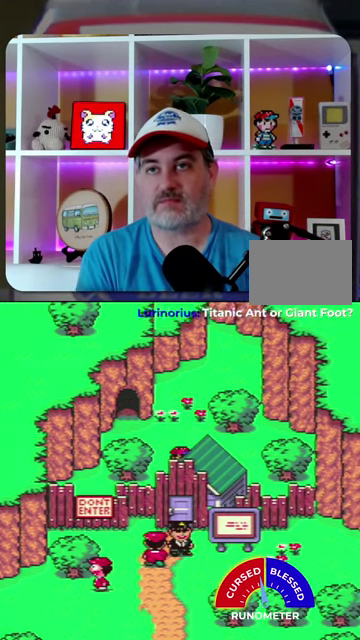
{"buttons": [], "events": [[167, "DPAD_RIGHT", "up"], [200, "DPAD_DOWN", "up"]]}
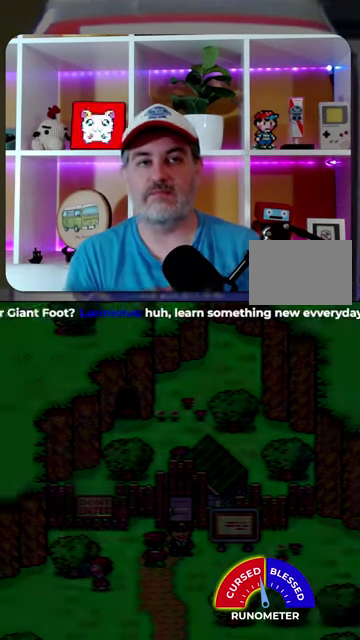
{"buttons": [], "events": []}
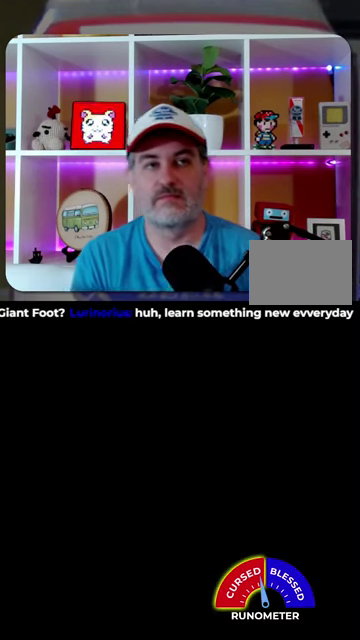
{"buttons": [], "events": []}
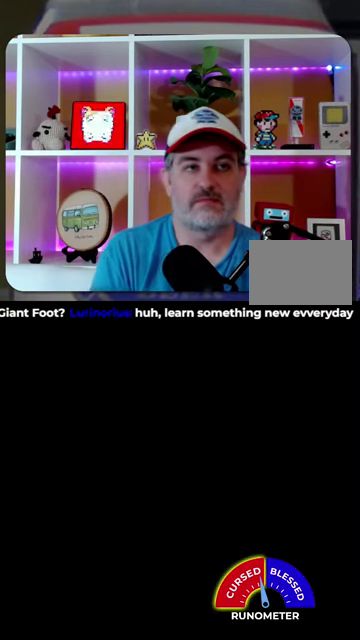
{"buttons": [], "events": []}
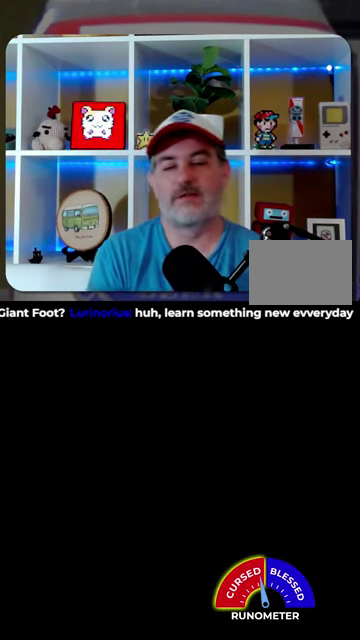
{"buttons": [], "events": []}
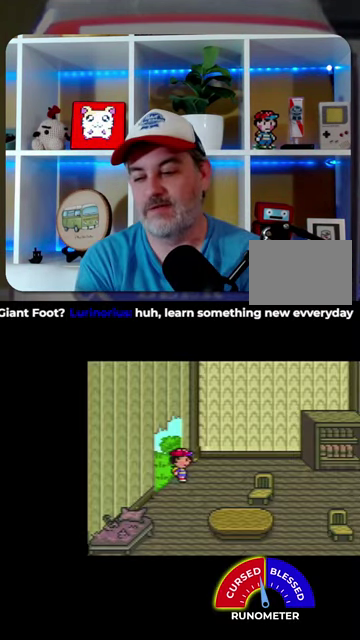
{"buttons": ["DPAD_DOWN"], "events": [[300, "DPAD_DOWN", "down"]]}
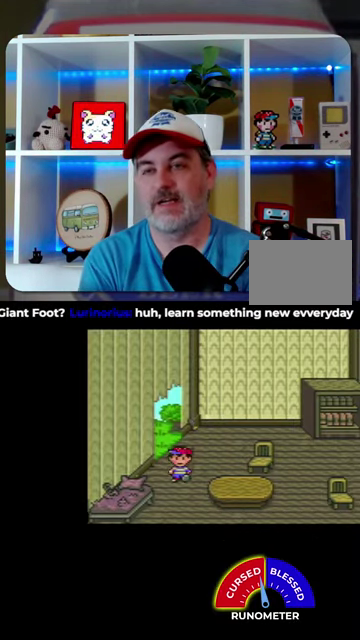
{"buttons": ["DPAD_RIGHT"], "events": [[200, "DPAD_RIGHT", "down"], [233, "DPAD_DOWN", "up"]]}
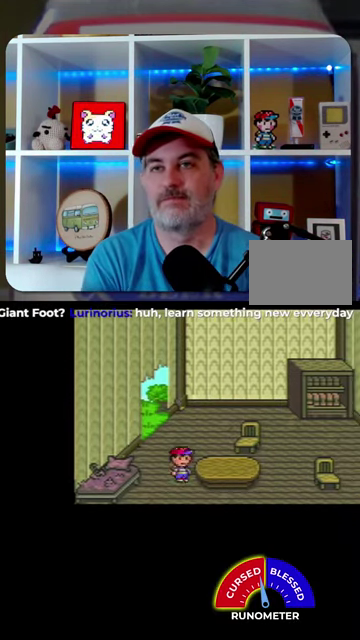
{"buttons": ["DPAD_RIGHT"], "events": [[33, "DPAD_DOWN", "down"], [100, "DPAD_RIGHT", "up"], [200, "DPAD_RIGHT", "down"], [267, "DPAD_DOWN", "up"]]}
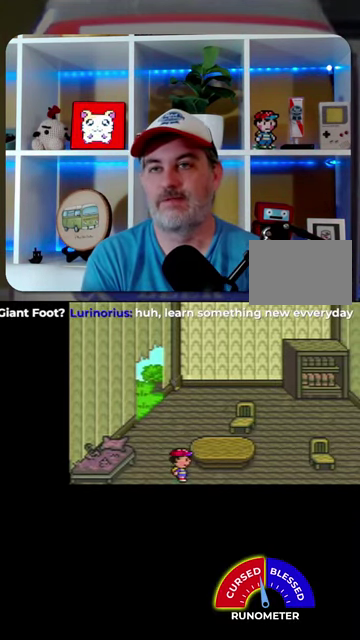
{"buttons": ["DPAD_RIGHT"], "events": [[167, "DPAD_DOWN", "down"], [267, "DPAD_RIGHT", "up"], [367, "DPAD_RIGHT", "down"], [400, "DPAD_DOWN", "up"]]}
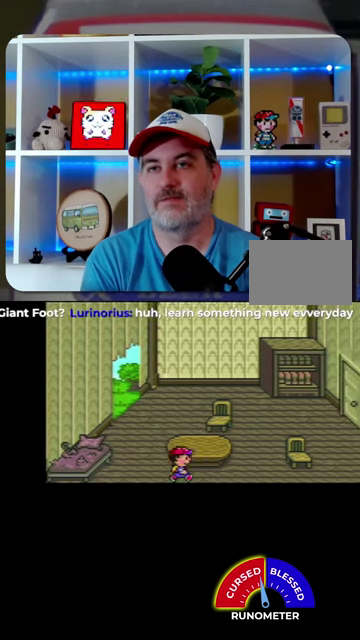
{"buttons": ["DPAD_RIGHT"], "events": []}
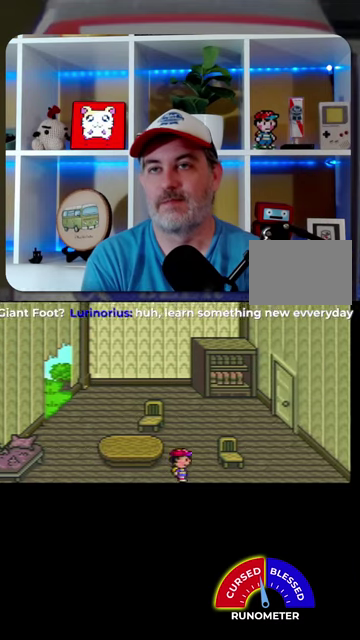
{"buttons": ["DPAD_RIGHT"], "events": [[100, "DPAD_UP", "down"], [133, "DPAD_RIGHT", "up"], [300, "DPAD_RIGHT", "down"], [467, "DPAD_UP", "up"]]}
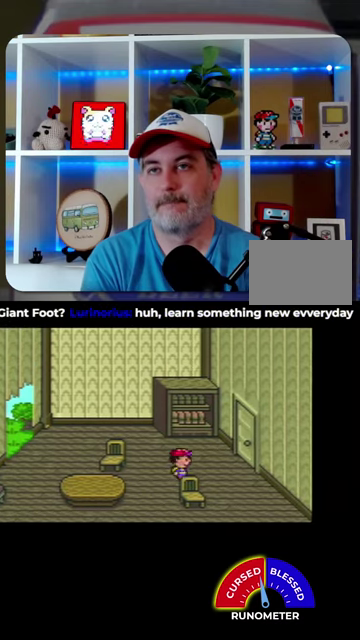
{"buttons": ["DPAD_UP", "DPAD_RIGHT"], "events": [[233, "DPAD_UP", "down"]]}
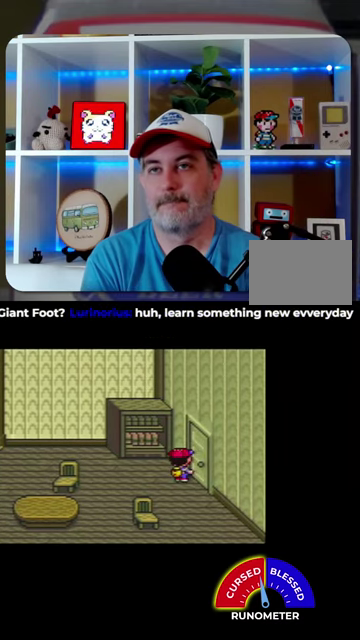
{"buttons": [], "events": [[100, "DPAD_UP", "up"], [200, "DPAD_RIGHT", "up"]]}
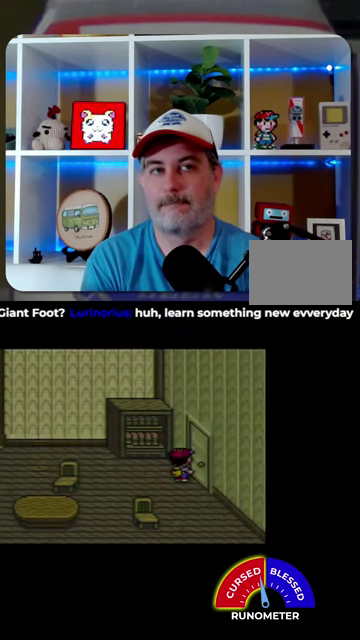
{"buttons": [], "events": []}
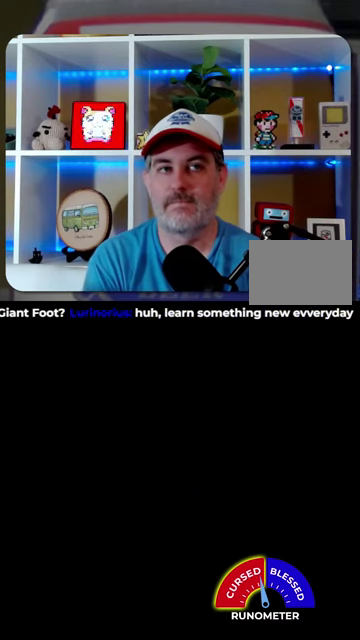
{"buttons": [], "events": []}
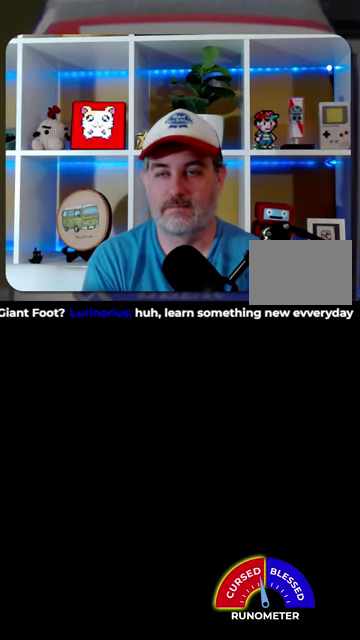
{"buttons": [], "events": []}
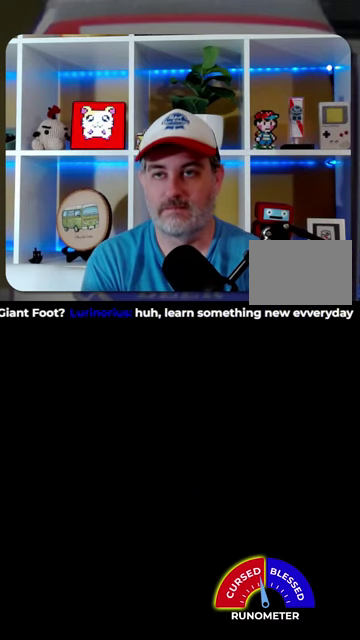
{"buttons": [], "events": []}
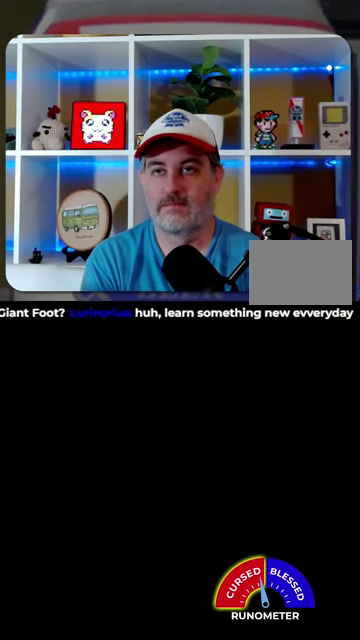
{"buttons": [], "events": []}
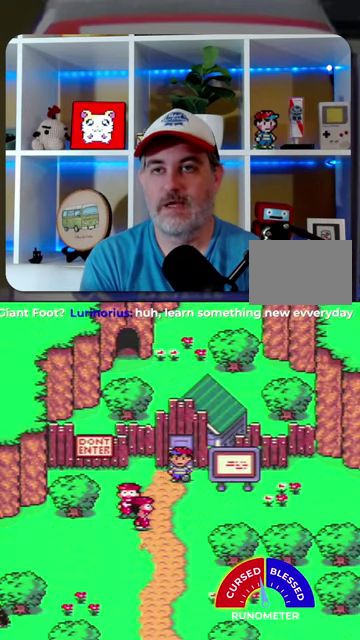
{"buttons": ["DPAD_DOWN"], "events": [[133, "DPAD_DOWN", "down"]]}
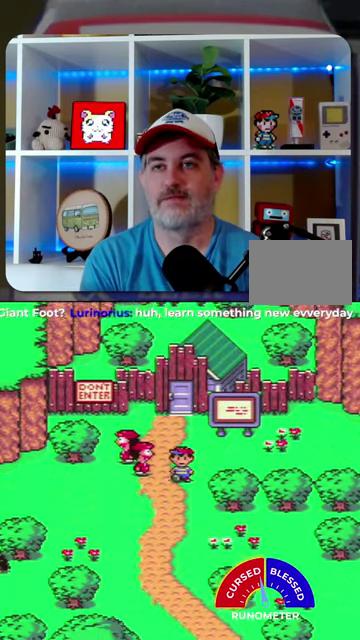
{"buttons": ["DPAD_DOWN"], "events": []}
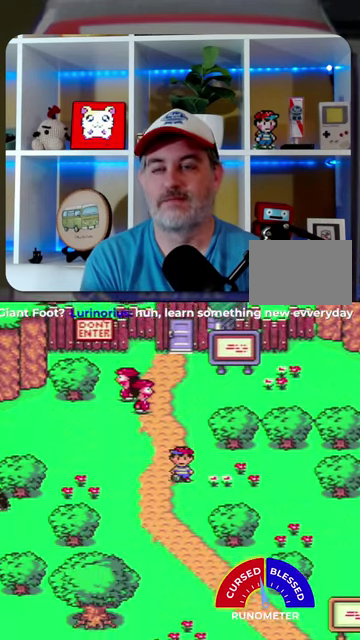
{"buttons": ["DPAD_DOWN"], "events": []}